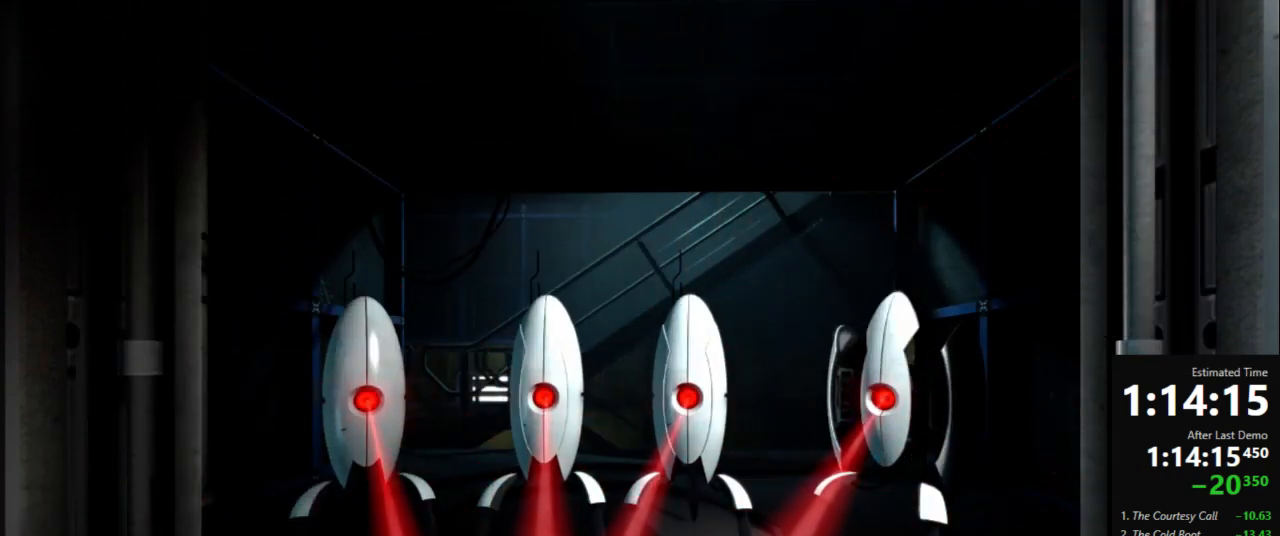
Gameplay with keyboard and mouse; each line is a JSON object with the keys and mouse buttons held at the frame after it. "events" lists presses ("down") and releases ("up") of "a", "crouch", "d", "jump", "pfoff", "pfon", "s", "use", "use2", "w", "zoom", "mouse_left" and "mouse_right" between this image and that frame as [ms after this image, input, new state], when the widget could be followed in between. "mouse_left", "mouse_right" = the "left", "right" buttons of the "mouse" list. No other keys are recorded. Mouse movement is not recorded. Key names are as the overlay labels them; some are game actions (e.g. jump) rather than physical keys.
{"keys": [], "mouse": [], "events": [[356, "mouse_left", "down"], [423, "mouse_left", "up"]]}
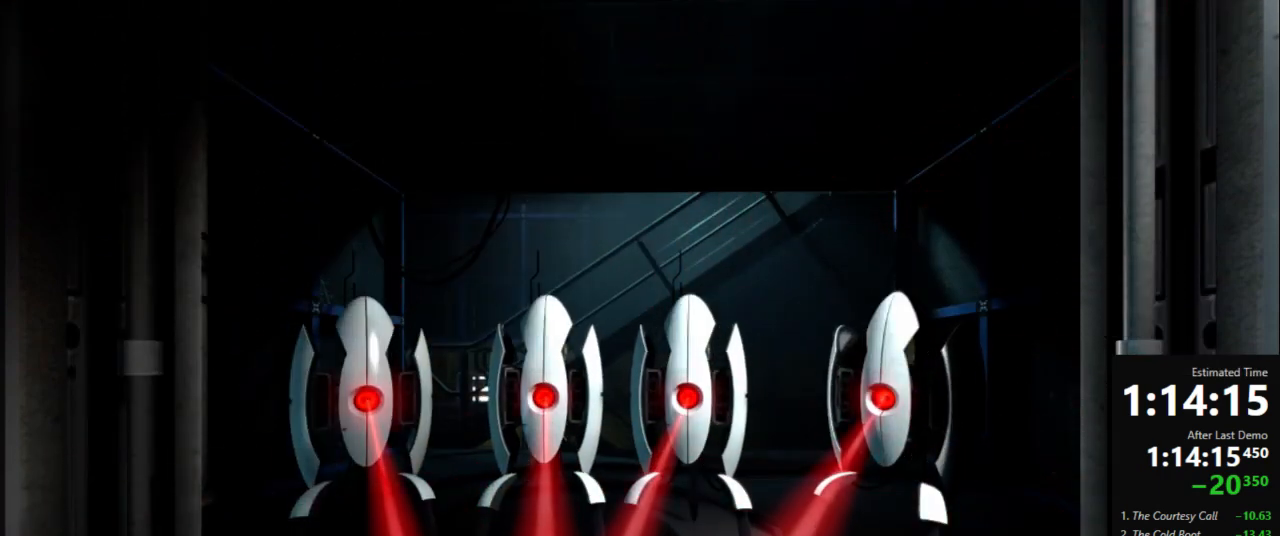
{"keys": [], "mouse": [], "events": []}
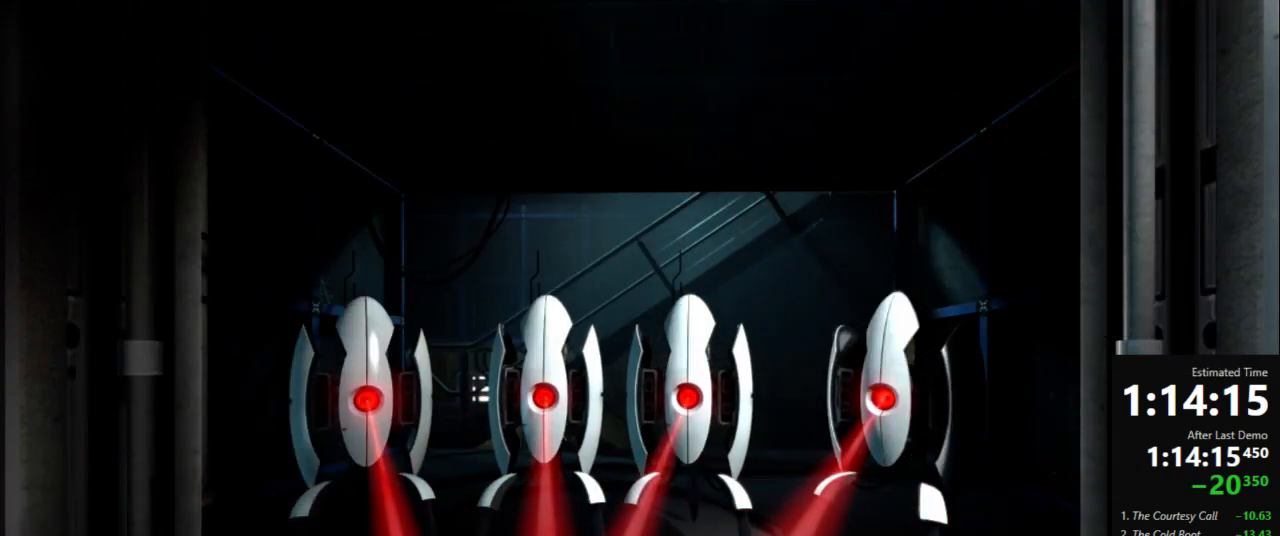
{"keys": [], "mouse": [], "events": []}
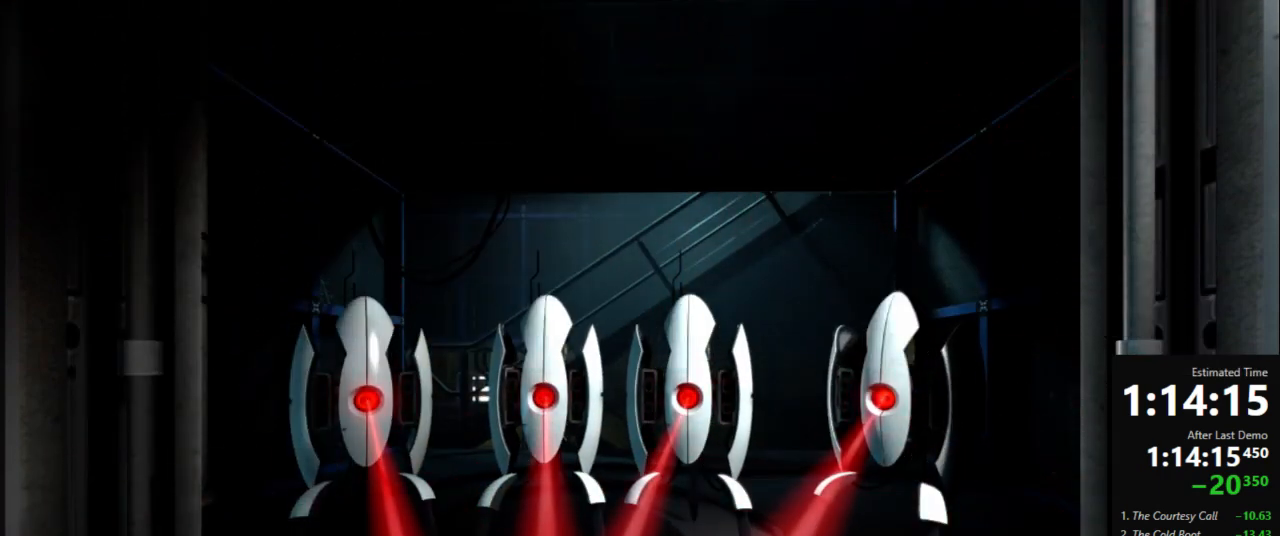
{"keys": [], "mouse": [], "events": []}
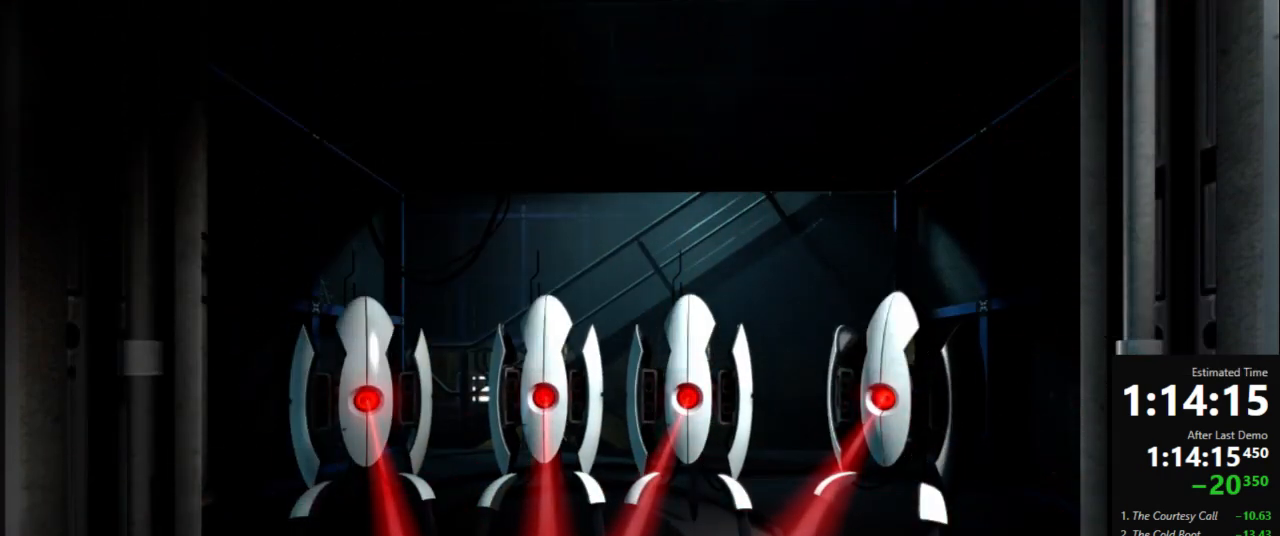
{"keys": [], "mouse": [], "events": []}
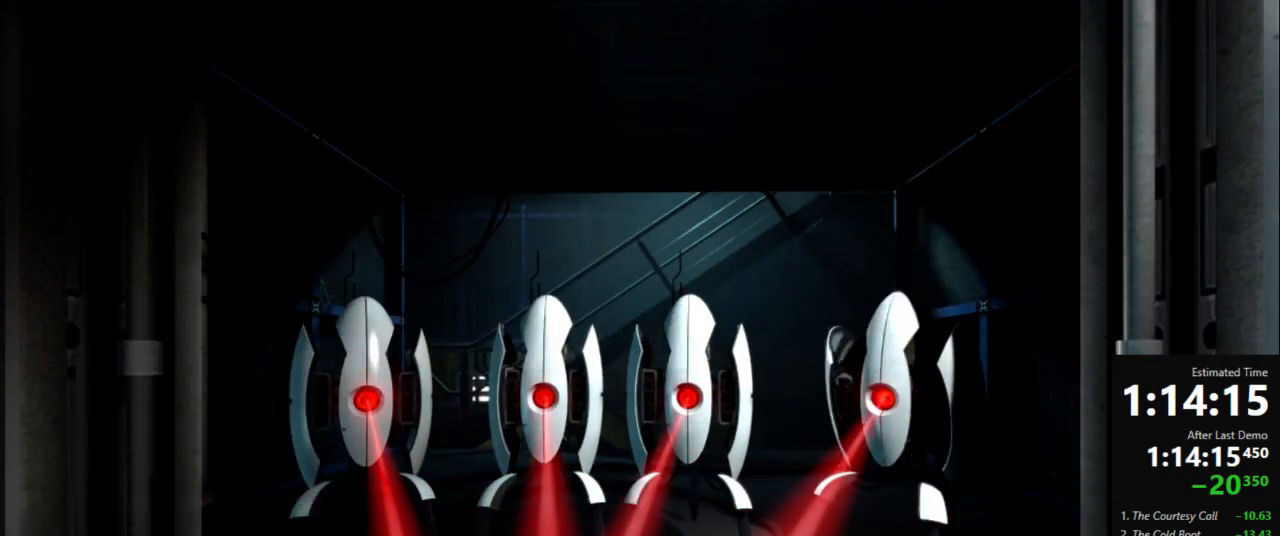
{"keys": [], "mouse": [], "events": []}
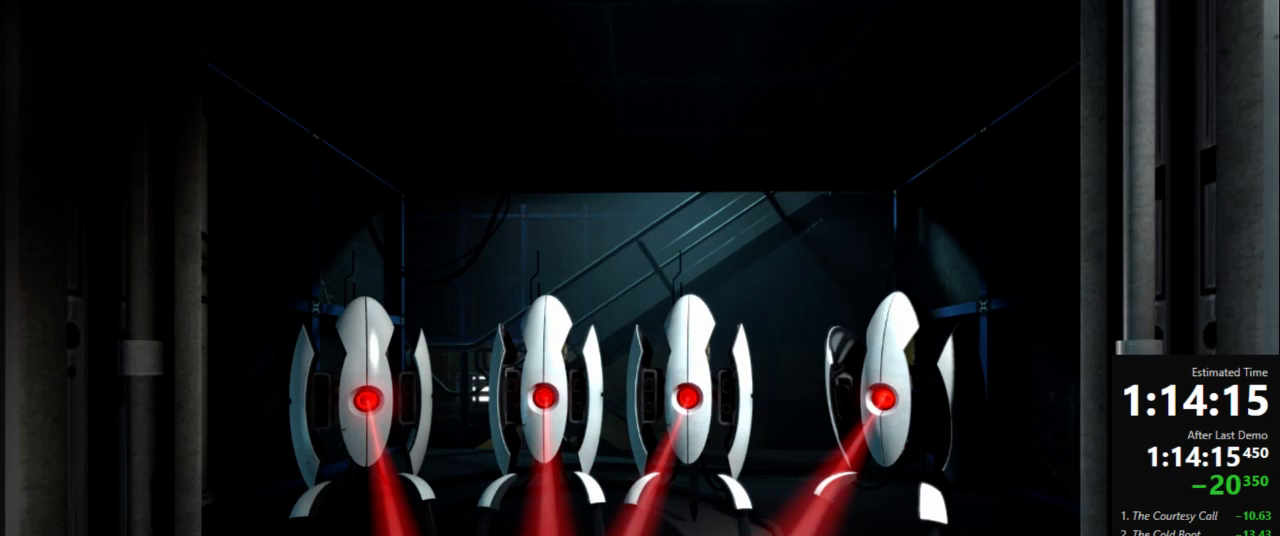
{"keys": [], "mouse": [], "events": [[67, "mouse_left", "down"], [178, "mouse_left", "up"]]}
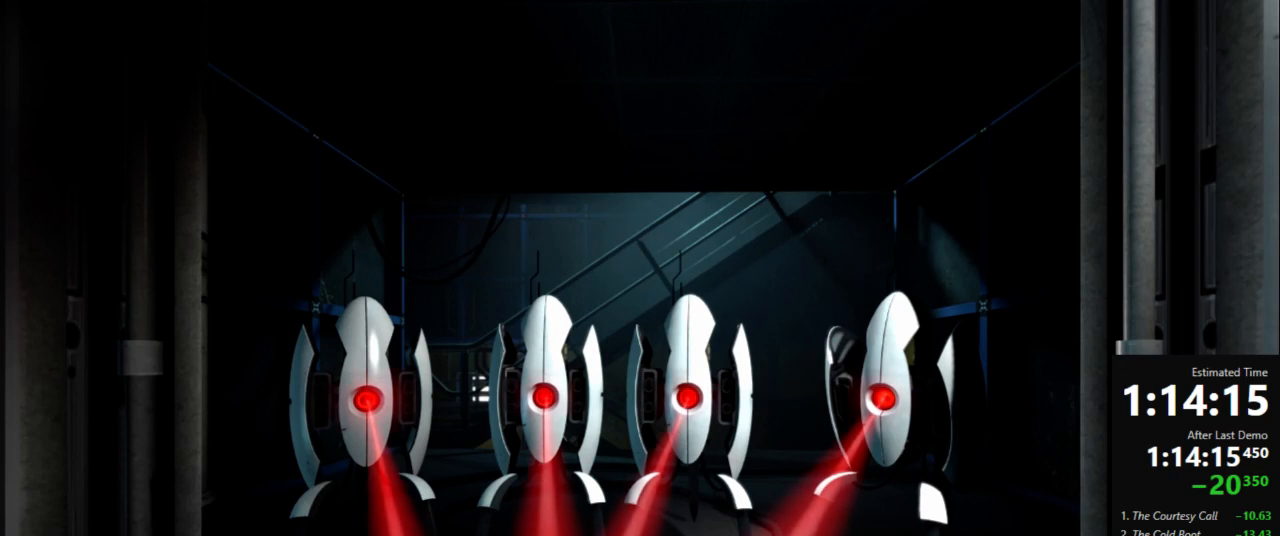
{"keys": [], "mouse": [], "events": []}
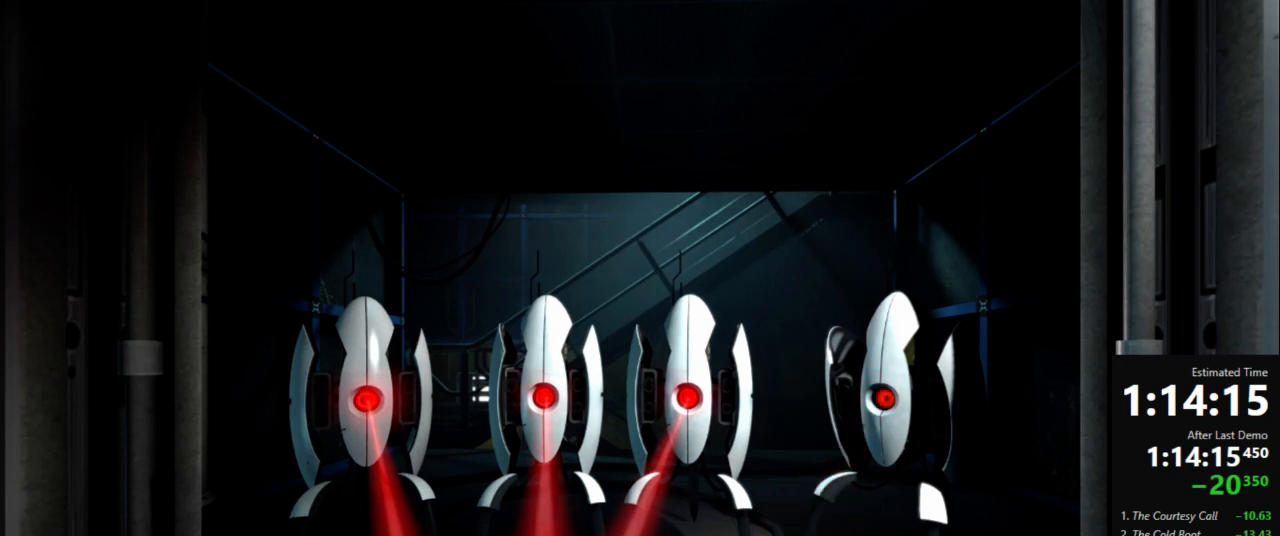
{"keys": [], "mouse": [], "events": []}
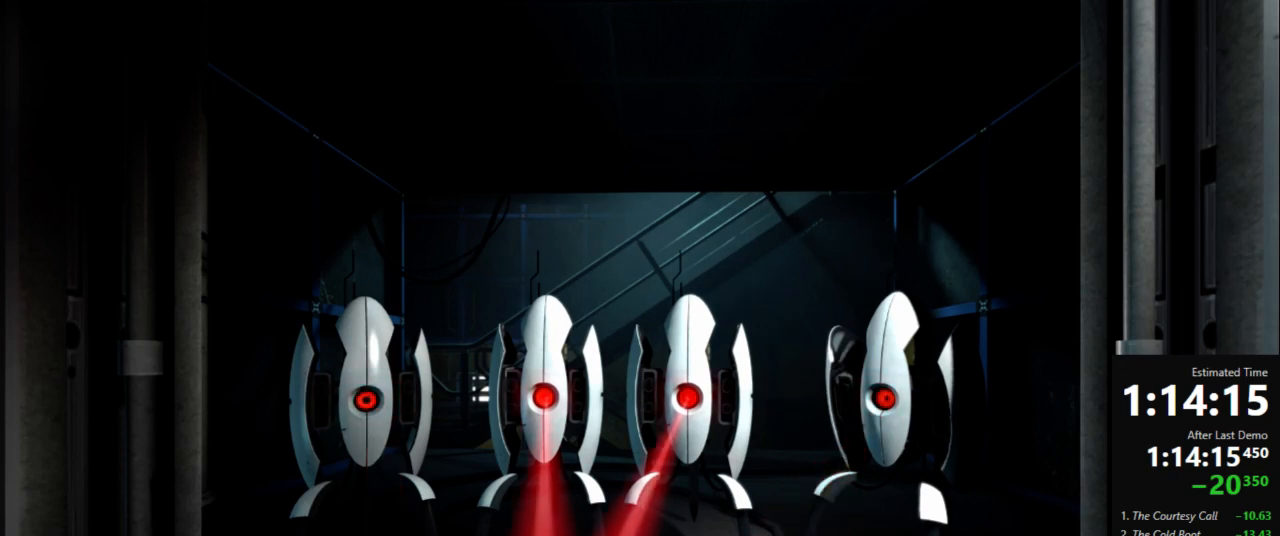
{"keys": ["crouch"], "mouse": [], "events": [[134, "crouch", "down"]]}
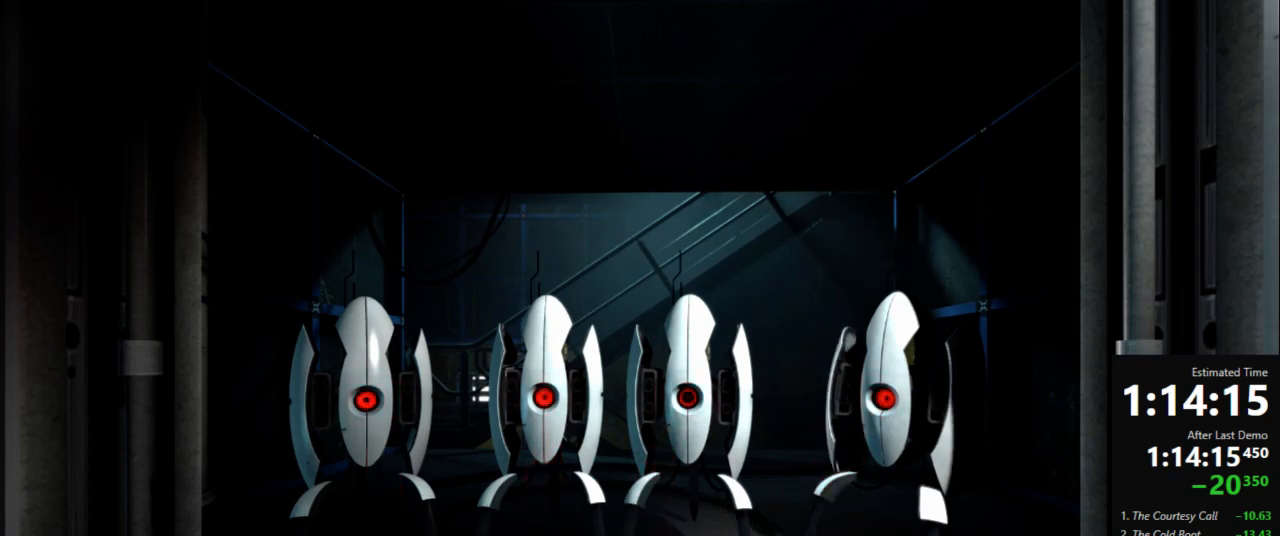
{"keys": [], "mouse": [], "events": [[178, "crouch", "up"]]}
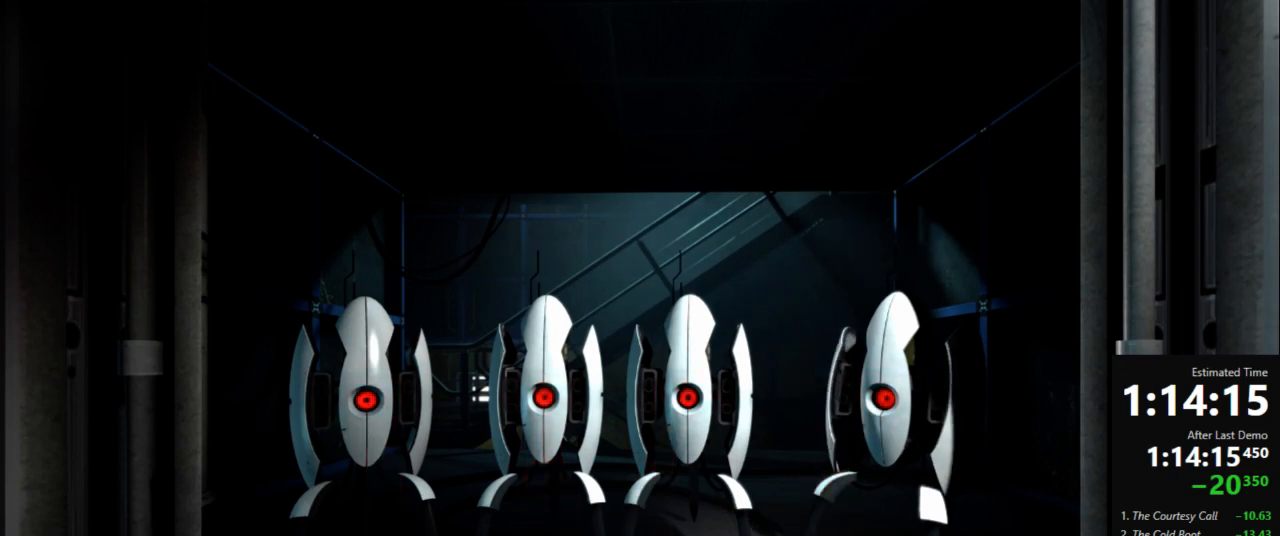
{"keys": [], "mouse": [], "events": []}
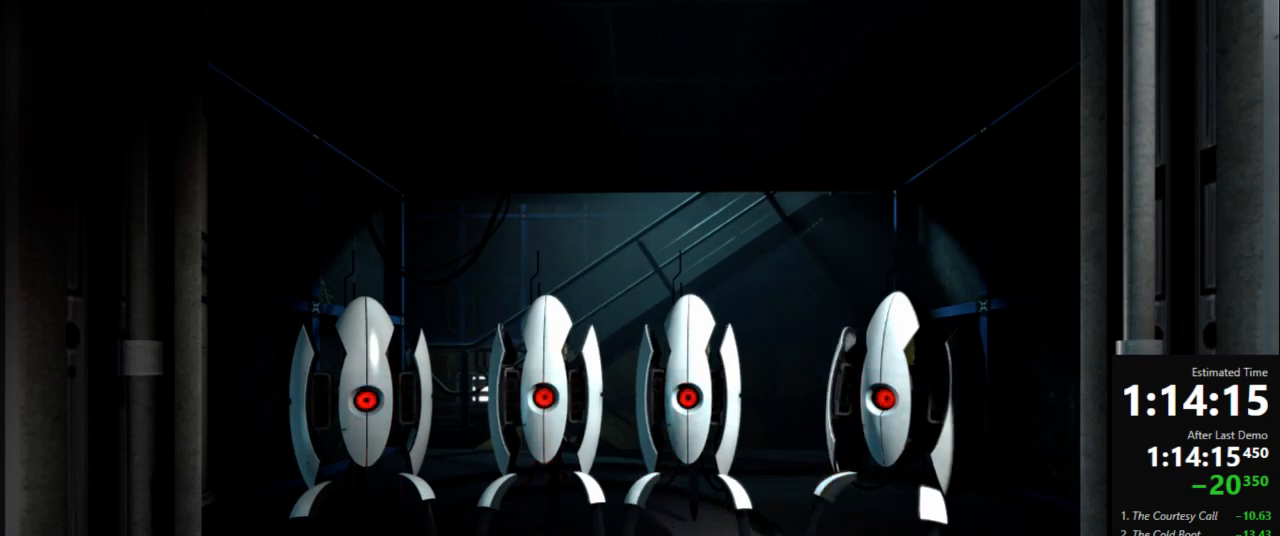
{"keys": [], "mouse": [], "events": []}
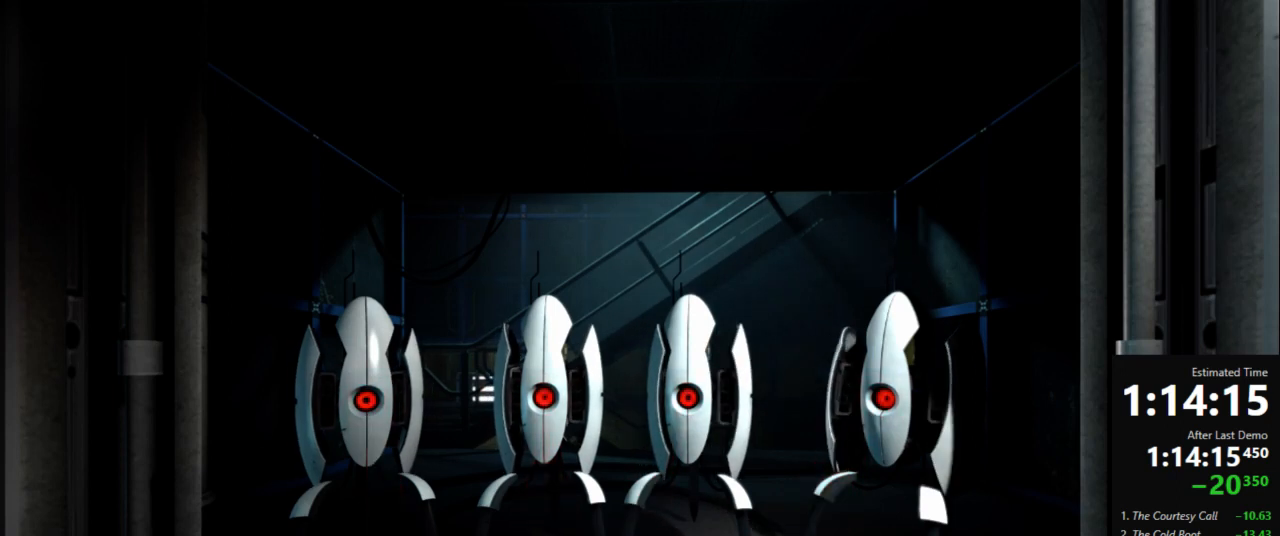
{"keys": [], "mouse": [], "events": [[178, "mouse_left", "down"], [267, "mouse_left", "up"]]}
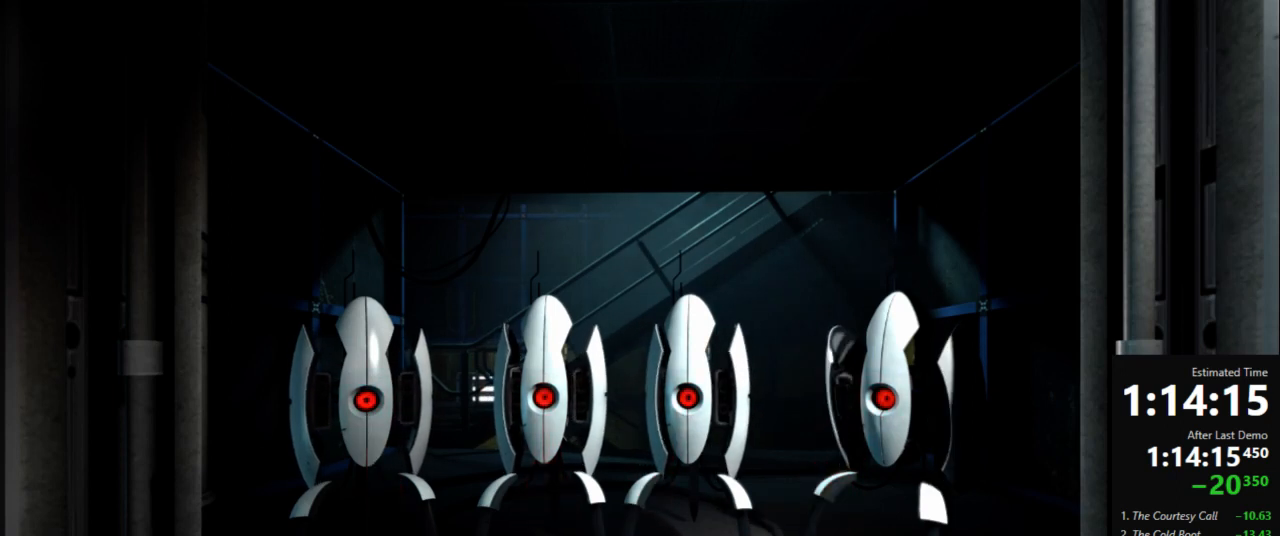
{"keys": [], "mouse": [], "events": []}
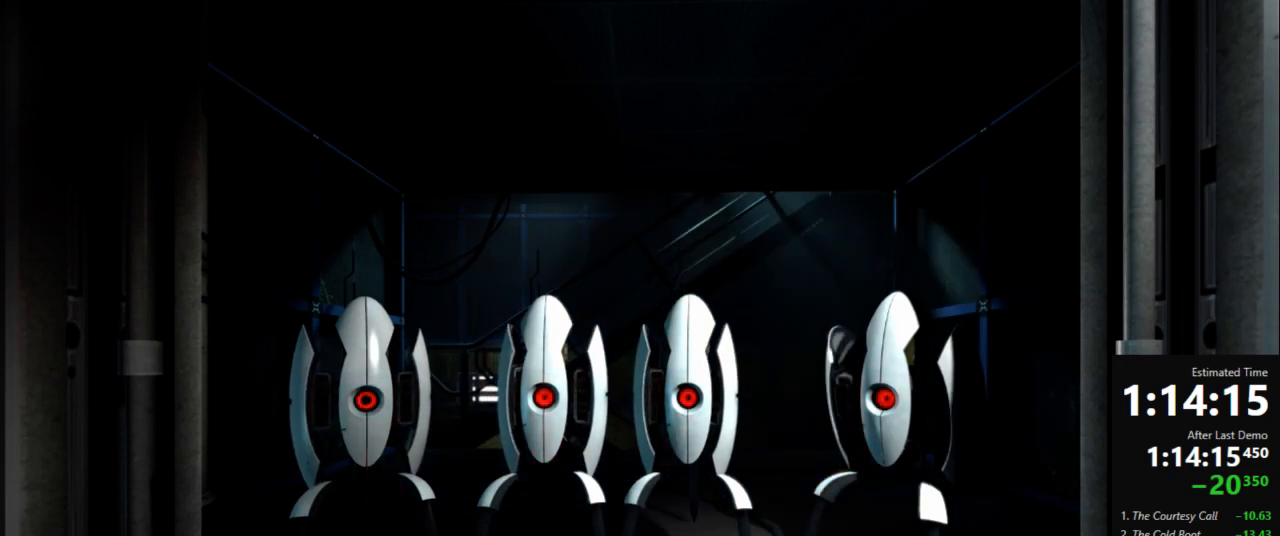
{"keys": [], "mouse": [], "events": []}
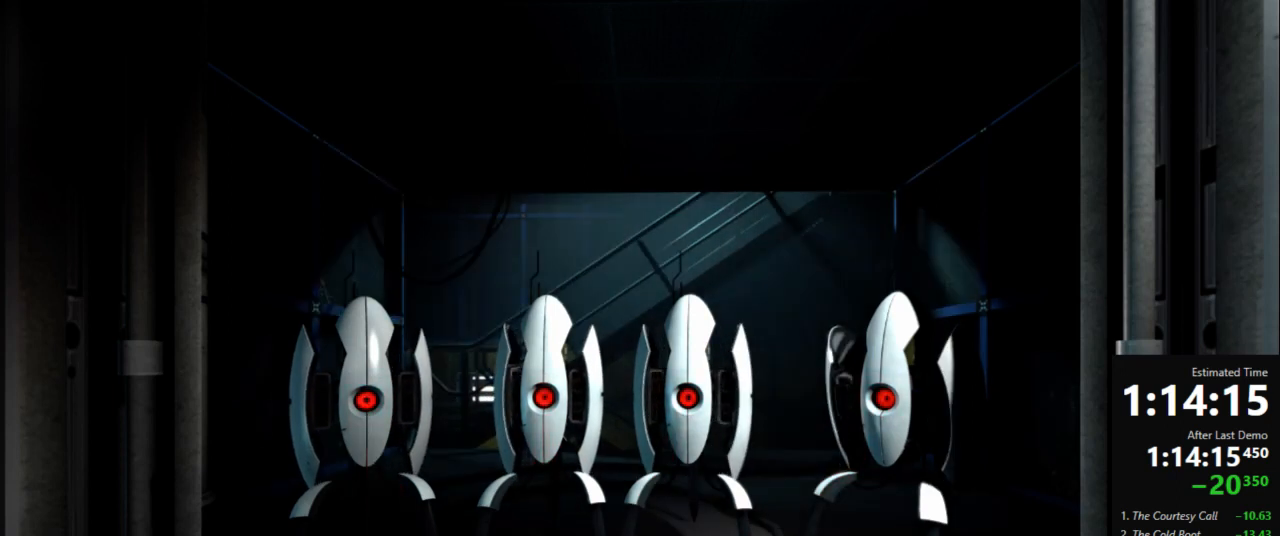
{"keys": [], "mouse": [], "events": [[356, "mouse_left", "down"], [423, "mouse_left", "up"]]}
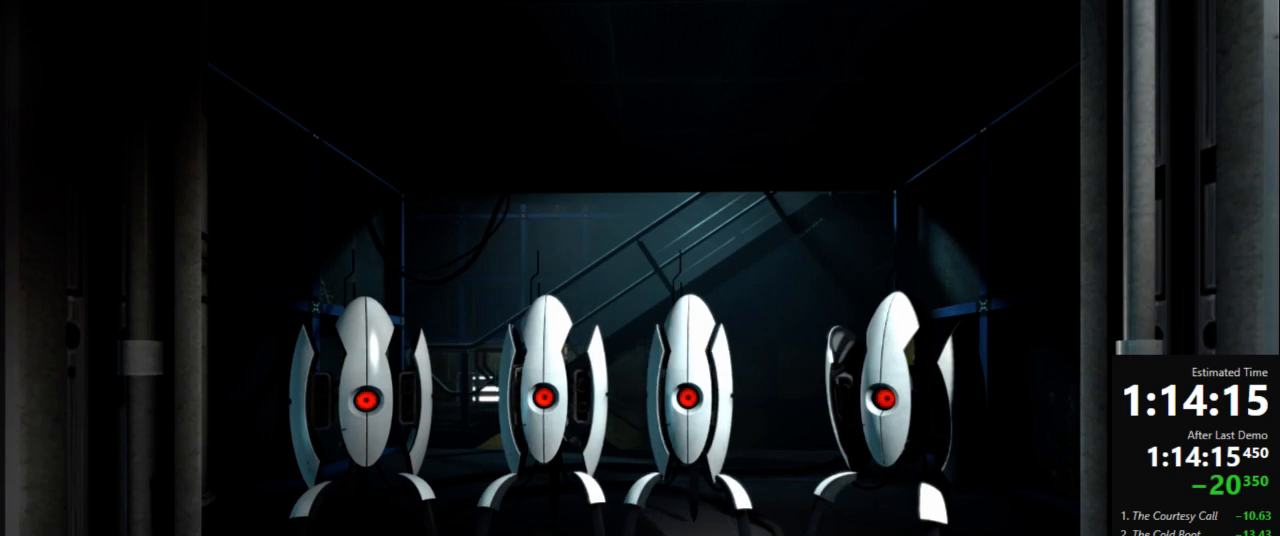
{"keys": [], "mouse": [], "events": []}
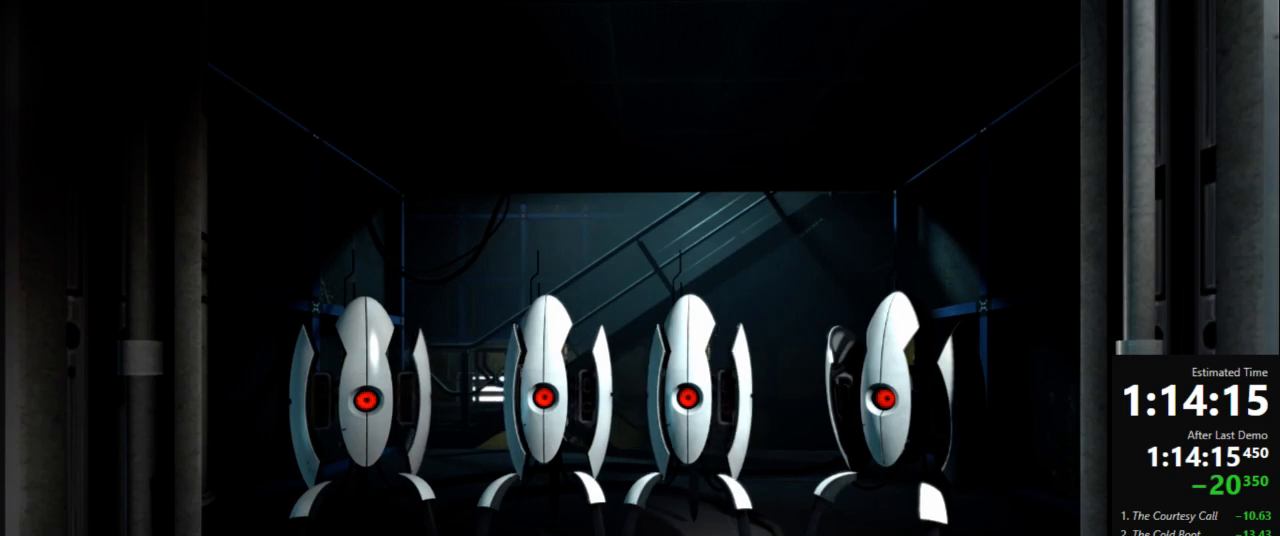
{"keys": [], "mouse": [], "events": []}
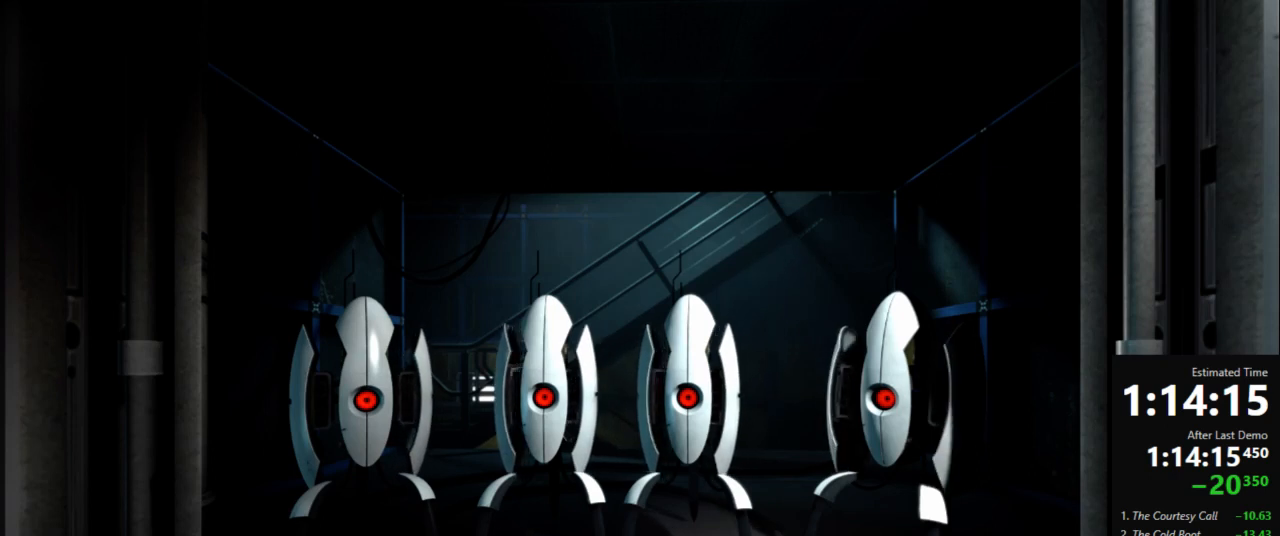
{"keys": [], "mouse": [], "events": [[289, "mouse_left", "down"], [378, "mouse_left", "up"]]}
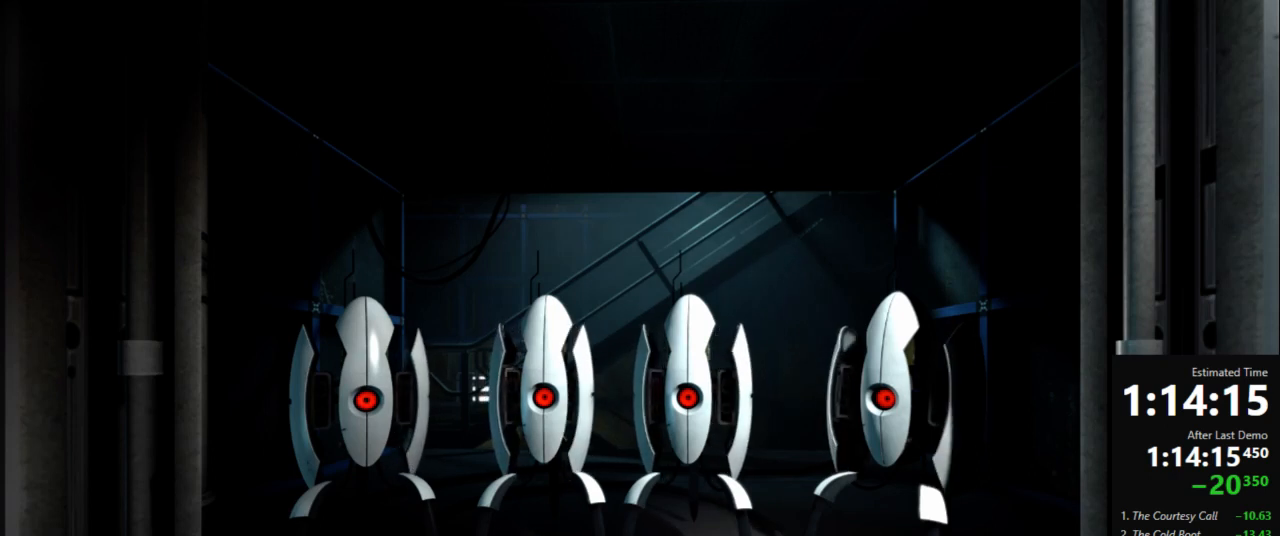
{"keys": [], "mouse": [], "events": []}
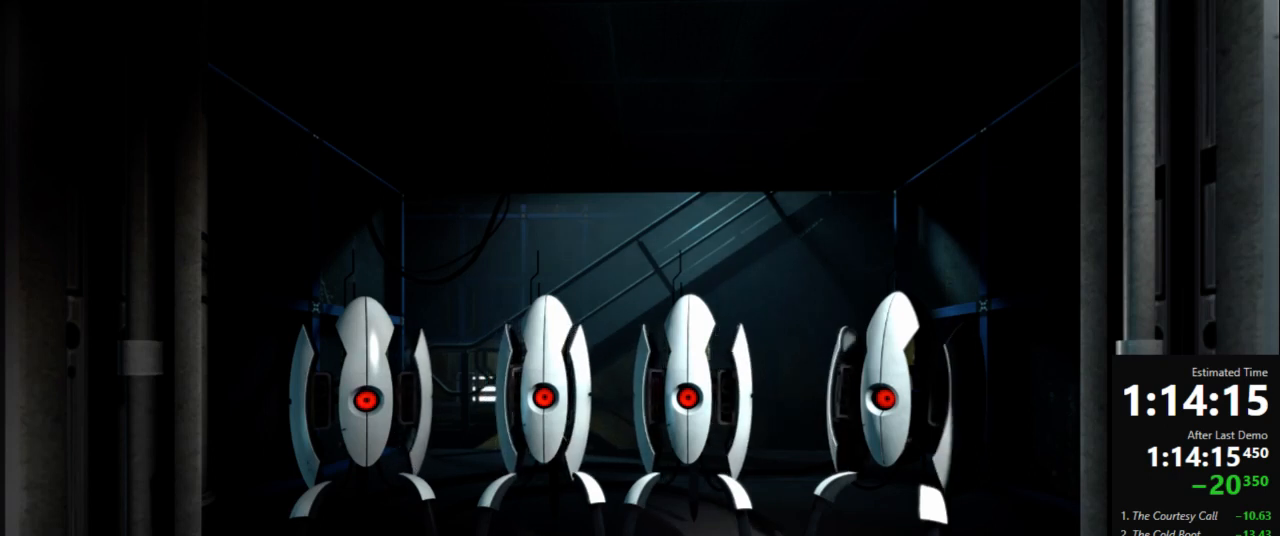
{"keys": [], "mouse": [], "events": []}
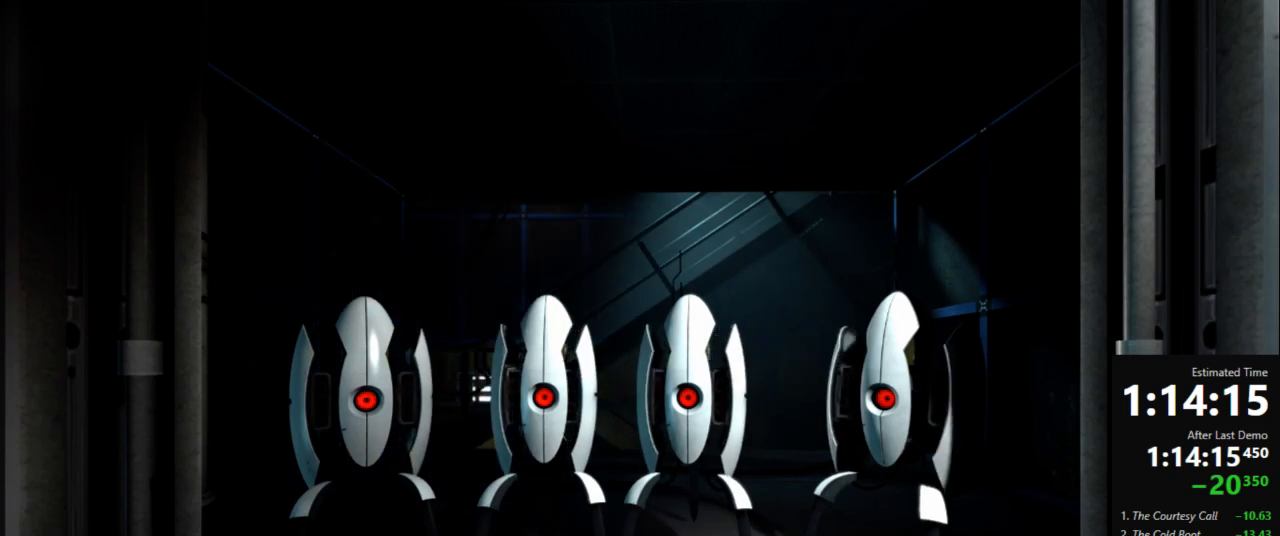
{"keys": [], "mouse": [], "events": [[112, "mouse_left", "down"], [178, "mouse_left", "up"]]}
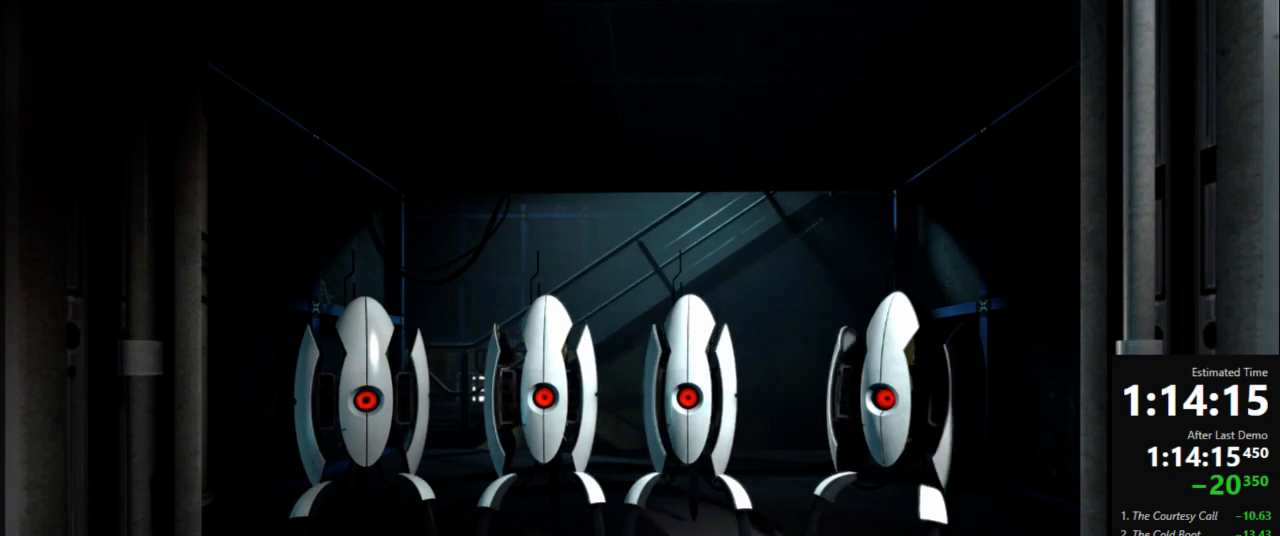
{"keys": [], "mouse": [], "events": [[378, "mouse_left", "down"], [445, "mouse_left", "up"]]}
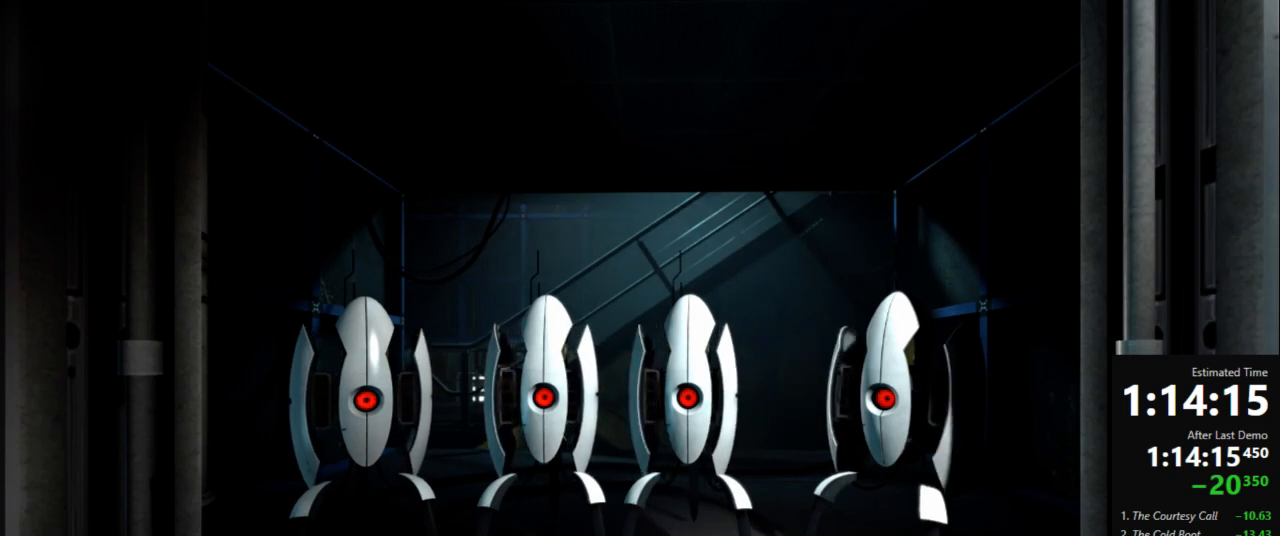
{"keys": [], "mouse": [], "events": []}
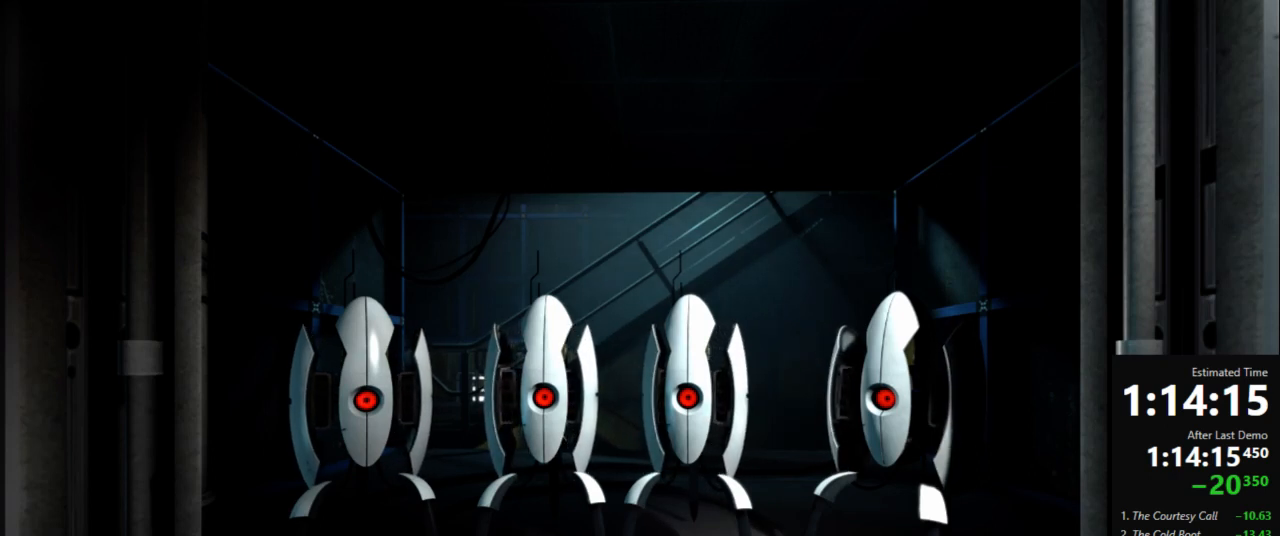
{"keys": [], "mouse": [], "events": []}
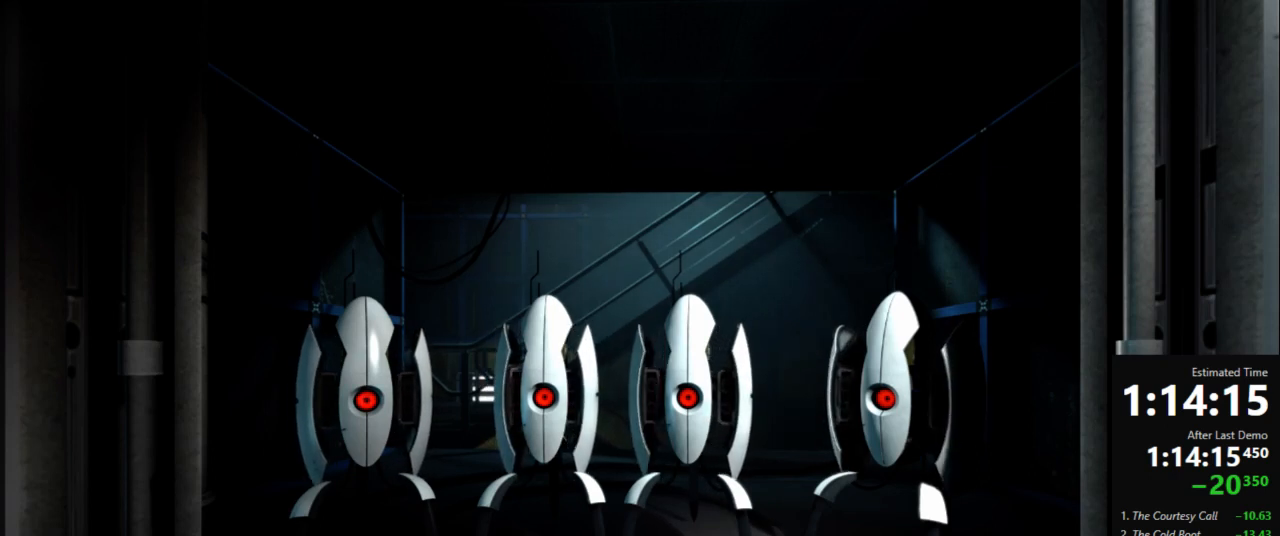
{"keys": [], "mouse": [], "events": [[23, "s", "down"], [45, "s", "up"]]}
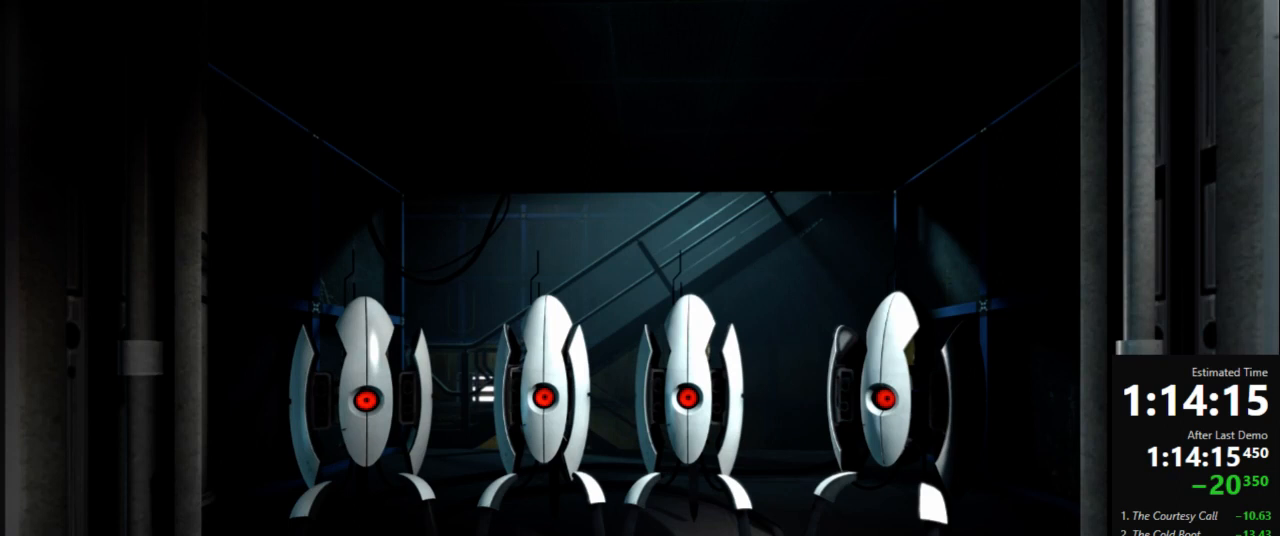
{"keys": [], "mouse": [], "events": [[267, "a", "down"], [334, "a", "up"]]}